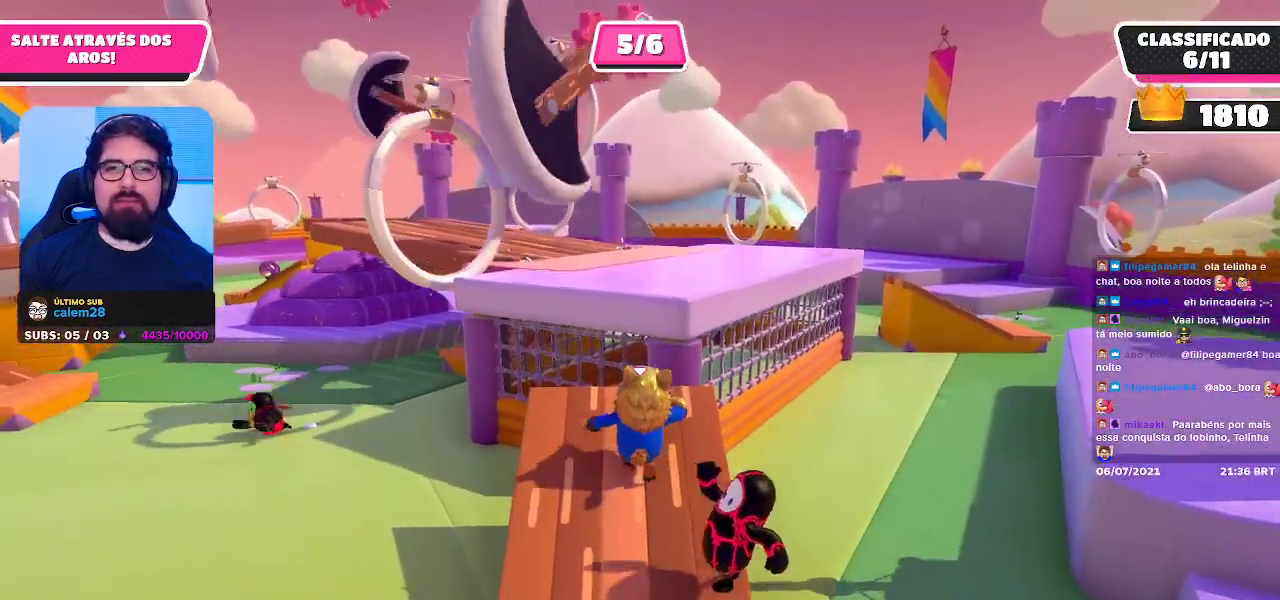
Gameplay with a controller (Xbox layout); each line is a JSON object with the inputs held at the frame after it. "events" lists button and stick changes between this image and that frame as [ms after this image, input, new state], when the widget could be followed in between. Not read: L3 R3 Z.
{"buttons": [], "left_stick": "up", "right_stick": "center", "events": [[100, "A", "down"], [333, "X", "down"], [450, "A", "up"], [467, "X", "up"]]}
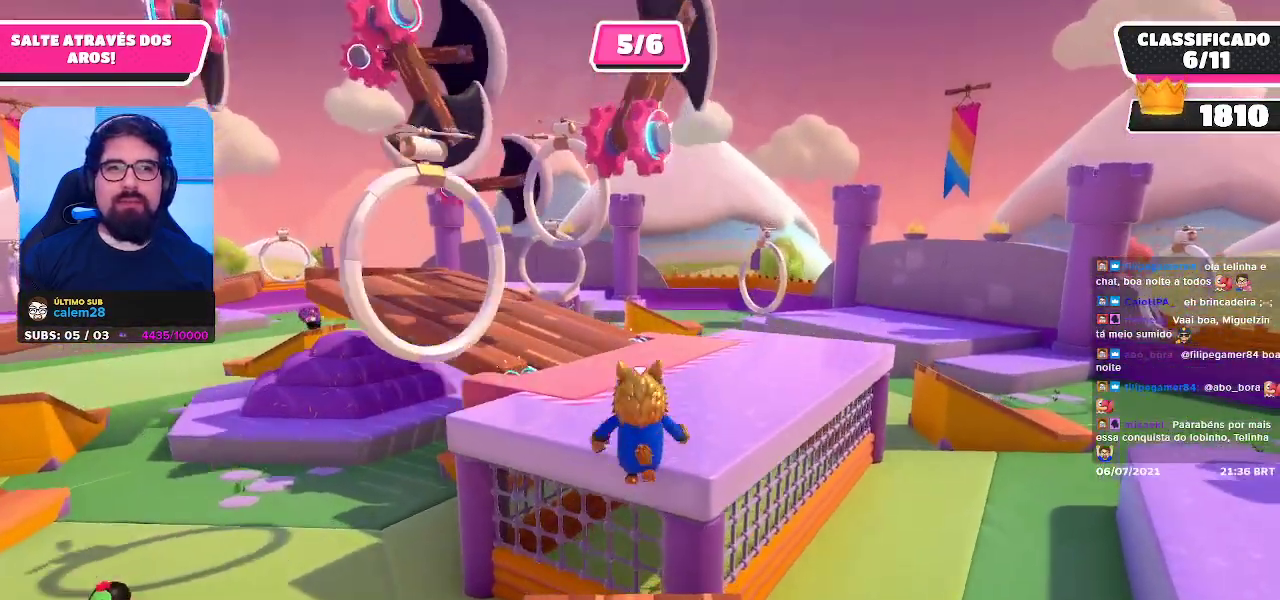
{"buttons": [], "left_stick": "up", "right_stick": "center", "events": [[67, "left_stick", "up-right"], [500, "left_stick", "up"]]}
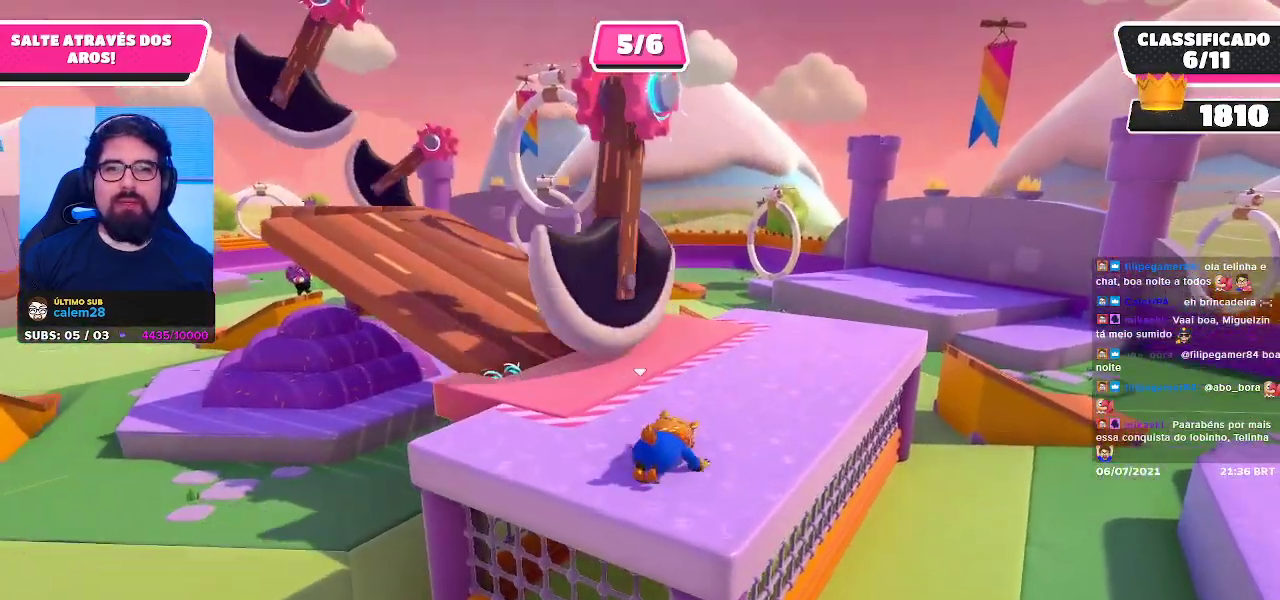
{"buttons": [], "left_stick": "up-right", "right_stick": "center", "events": [[433, "left_stick", "up-right"]]}
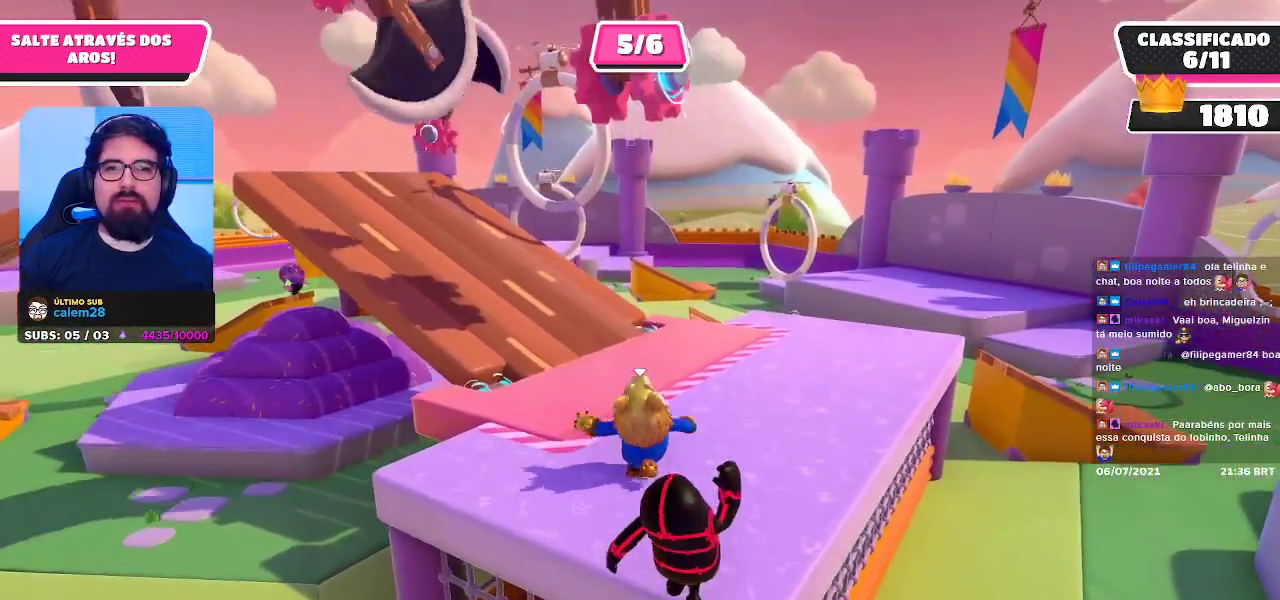
{"buttons": [], "left_stick": "up-left", "right_stick": "center", "events": [[217, "left_stick", "up"], [433, "left_stick", "up-left"]]}
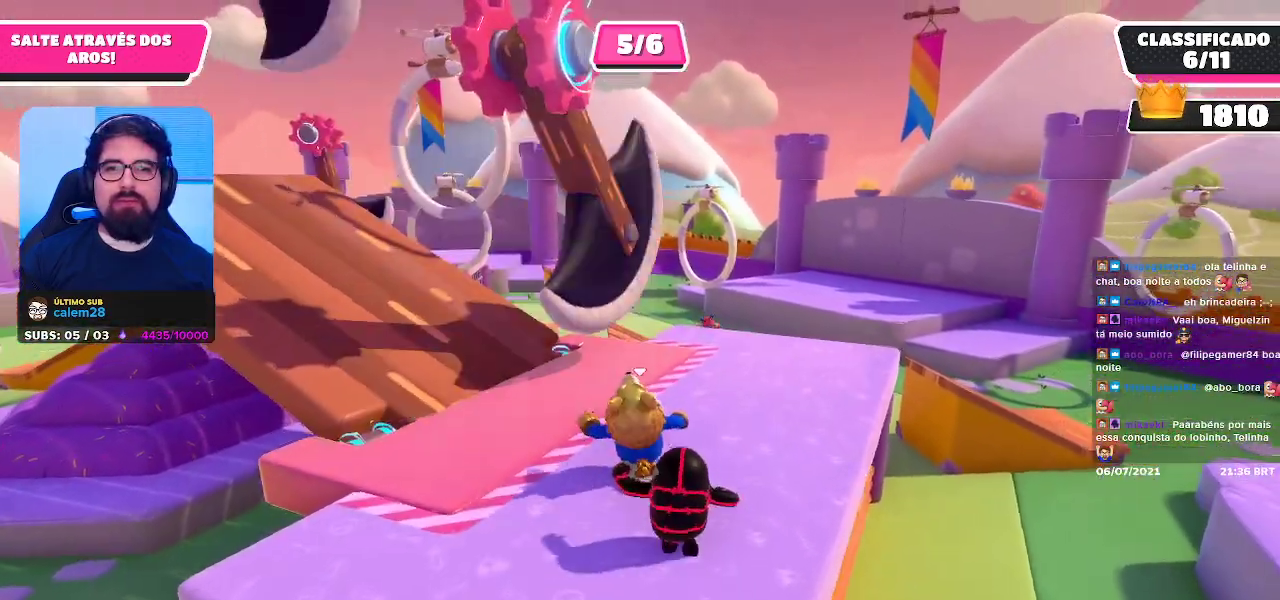
{"buttons": [], "left_stick": "up-left", "right_stick": "center", "events": [[167, "right_stick", "down"], [433, "right_stick", "center"]]}
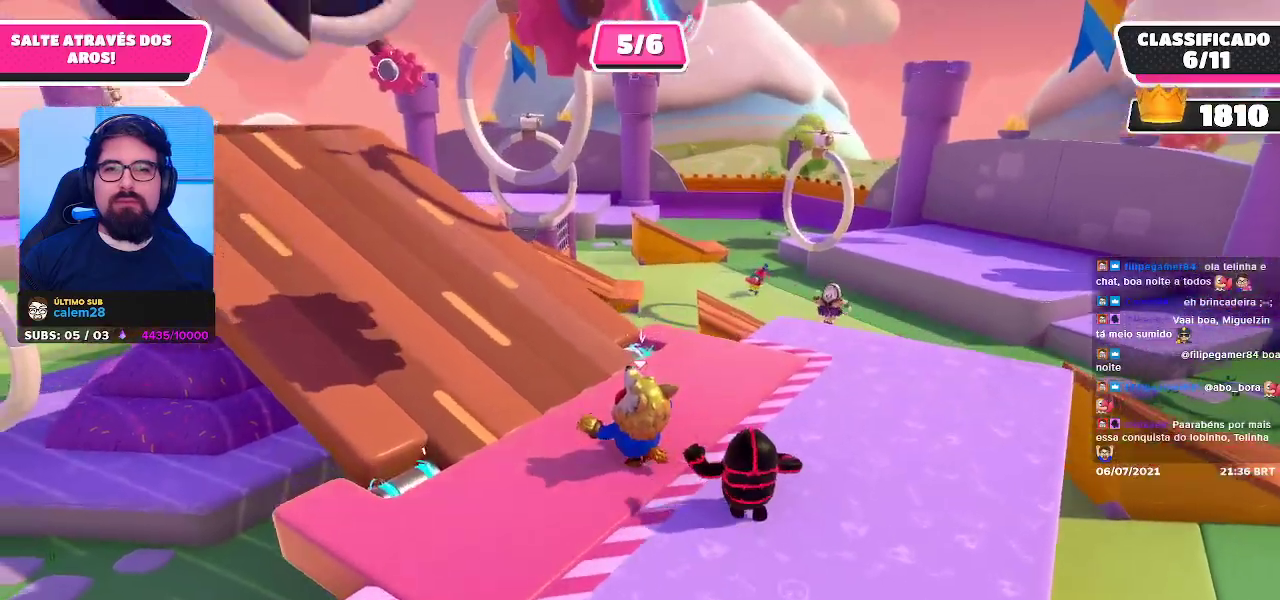
{"buttons": [], "left_stick": "up-left", "right_stick": "center", "events": []}
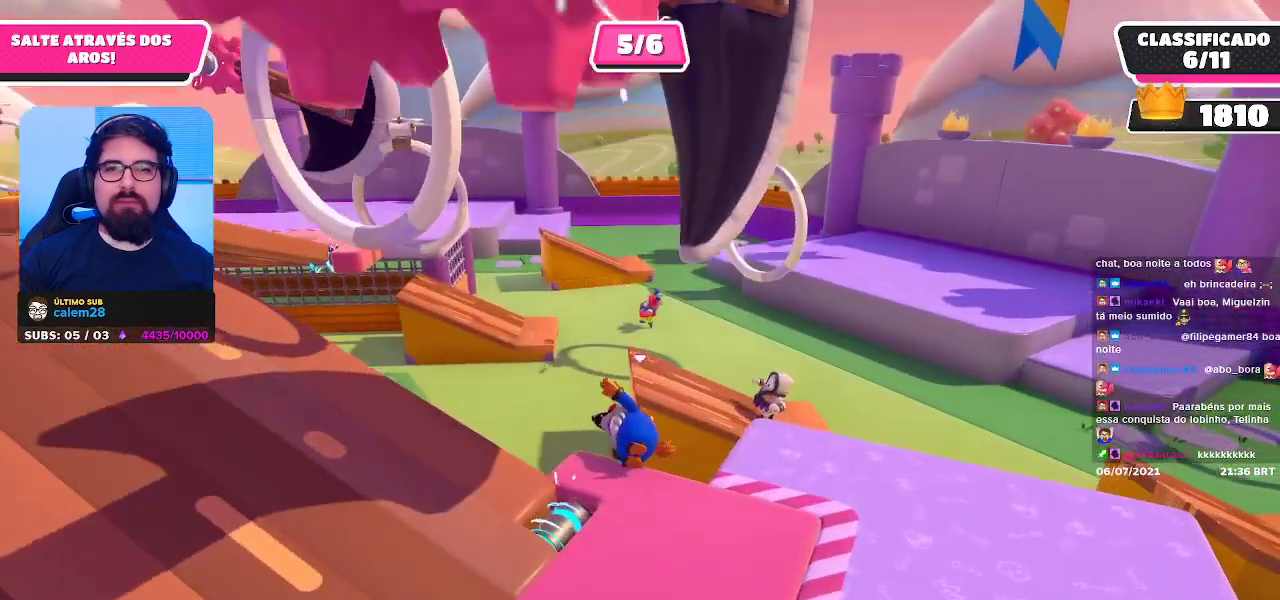
{"buttons": [], "left_stick": "right", "right_stick": "up", "events": [[200, "left_stick", "down-left"], [250, "left_stick", "down-right"], [467, "left_stick", "right"], [500, "right_stick", "up"]]}
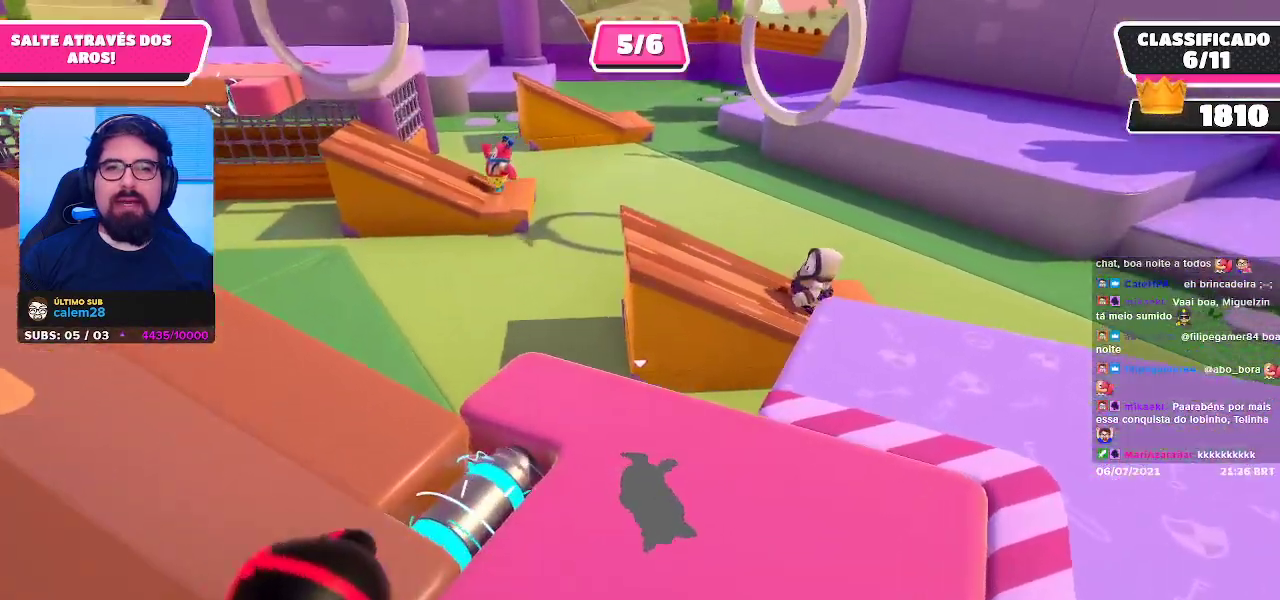
{"buttons": [], "left_stick": "up-right", "right_stick": "center", "events": [[50, "right_stick", "up-right"], [250, "right_stick", "right"], [317, "left_stick", "center"], [383, "right_stick", "center"], [450, "left_stick", "up-right"]]}
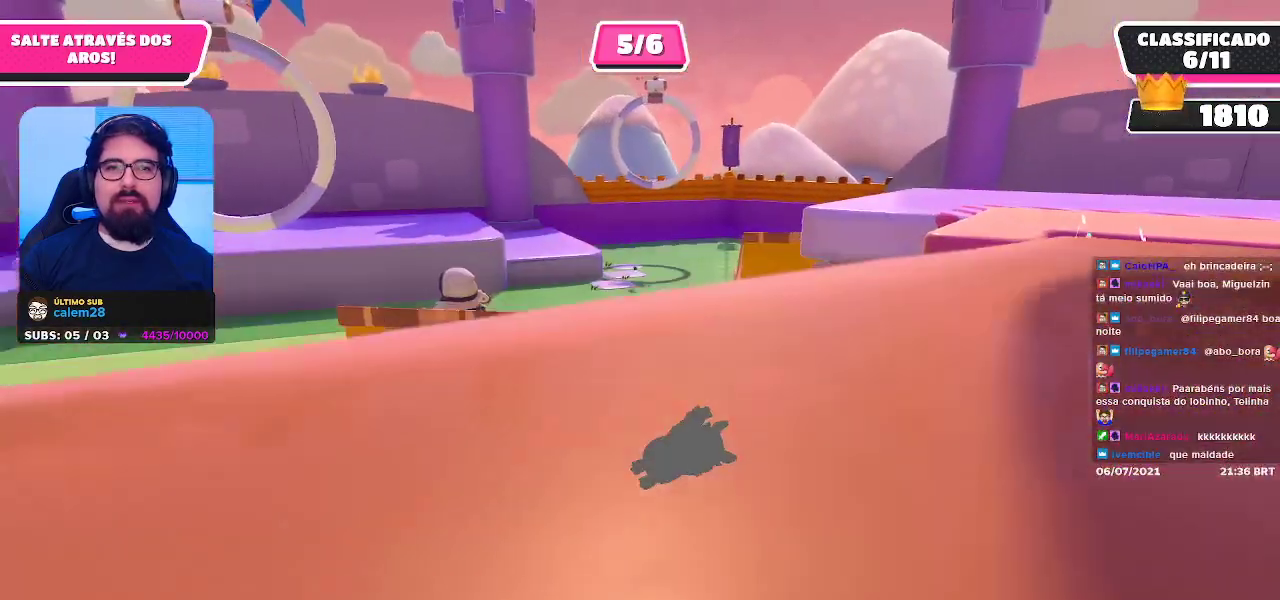
{"buttons": [], "left_stick": "up", "right_stick": "center", "events": [[17, "right_stick", "down"], [133, "left_stick", "up"], [200, "right_stick", "center"]]}
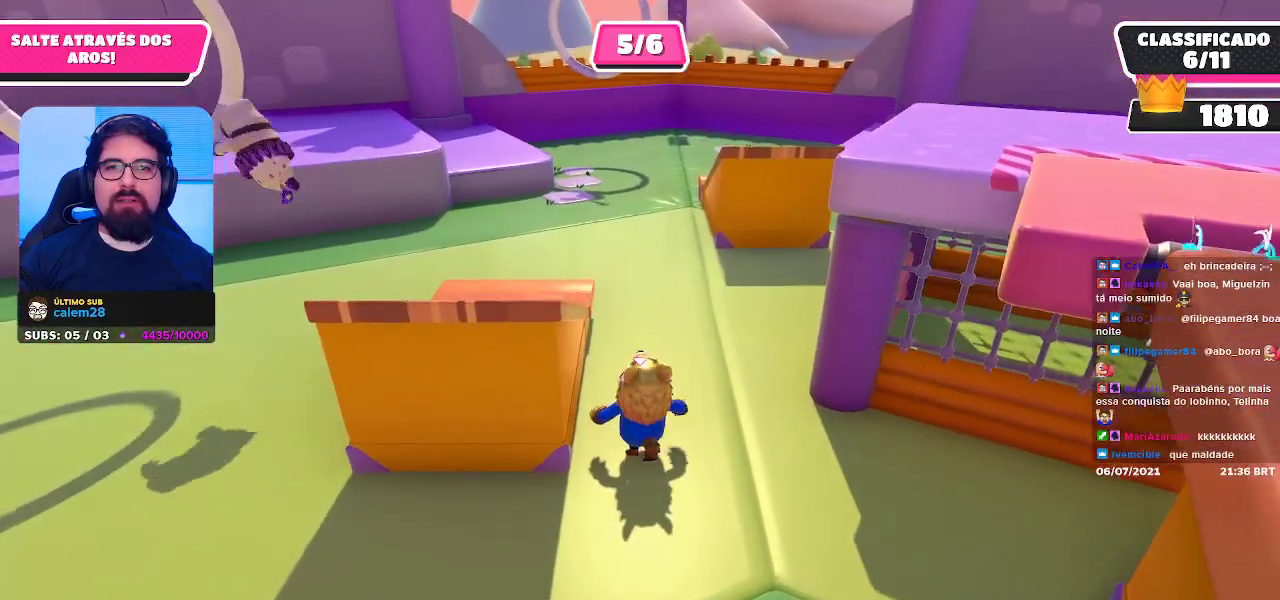
{"buttons": [], "left_stick": "up-right", "right_stick": "center", "events": [[167, "left_stick", "up-right"], [183, "right_stick", "left"], [417, "right_stick", "center"]]}
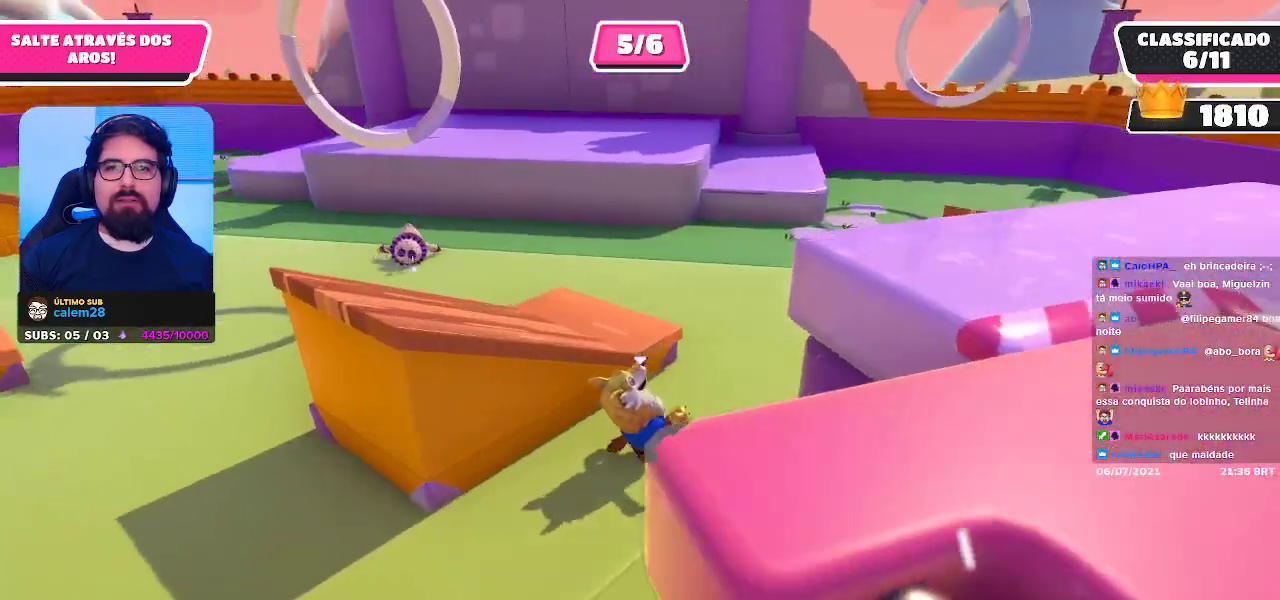
{"buttons": [], "left_stick": "up", "right_stick": "center", "events": [[67, "left_stick", "up"]]}
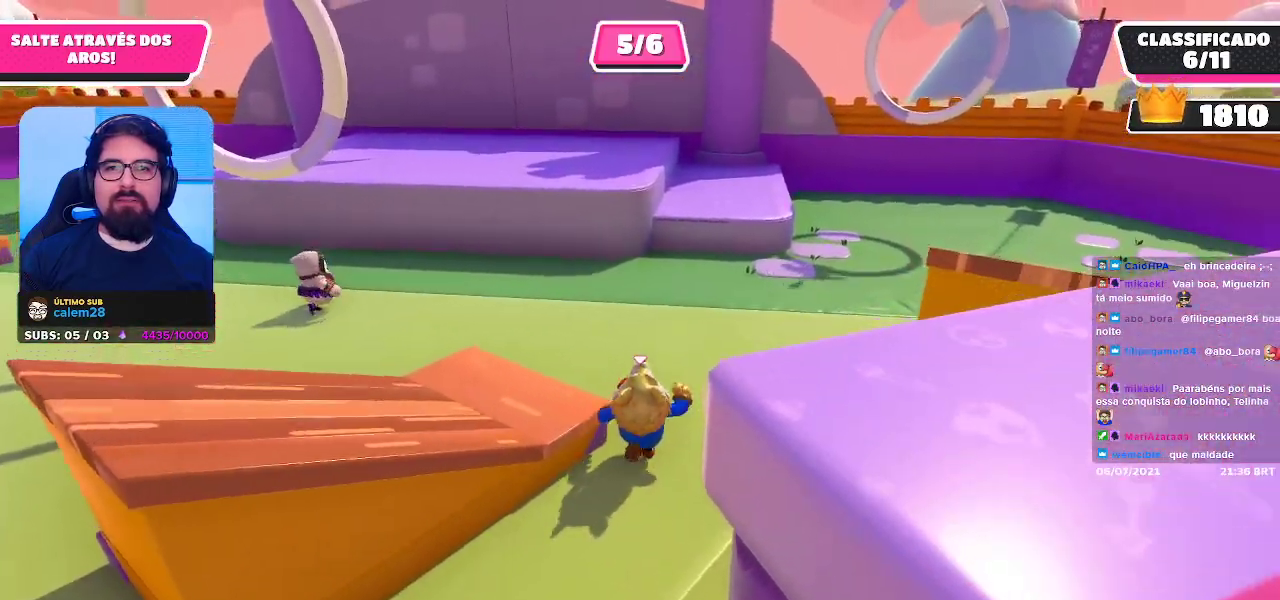
{"buttons": [], "left_stick": "up", "right_stick": "center", "events": []}
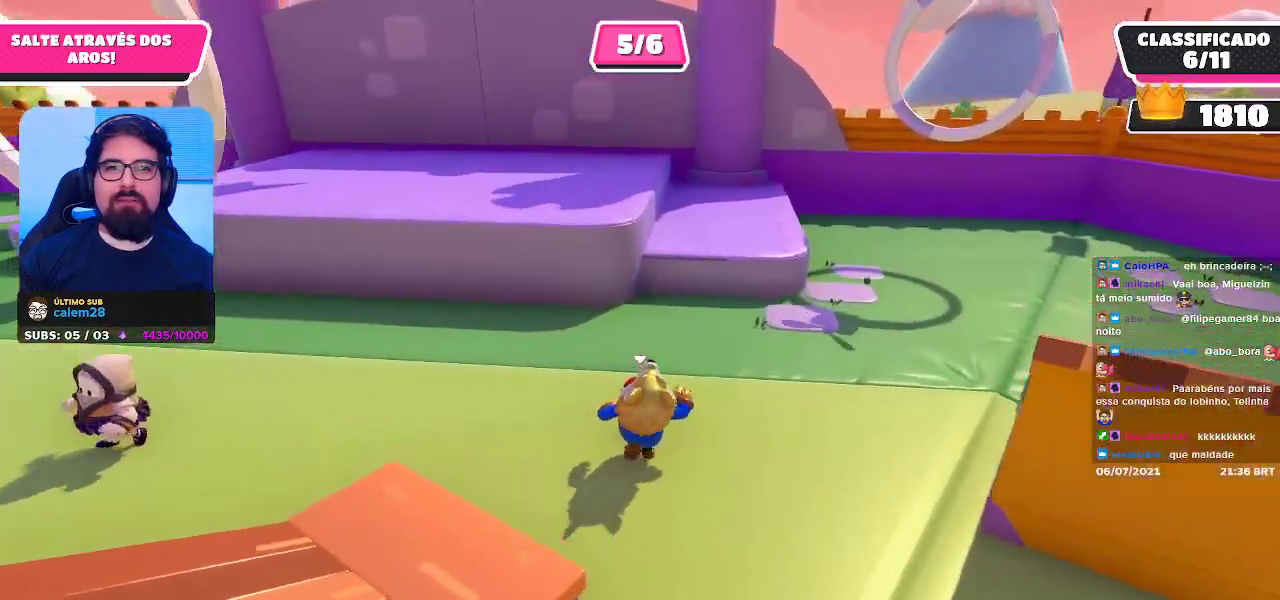
{"buttons": [], "left_stick": "up", "right_stick": "center", "events": [[300, "left_stick", "up-right"], [450, "left_stick", "up"]]}
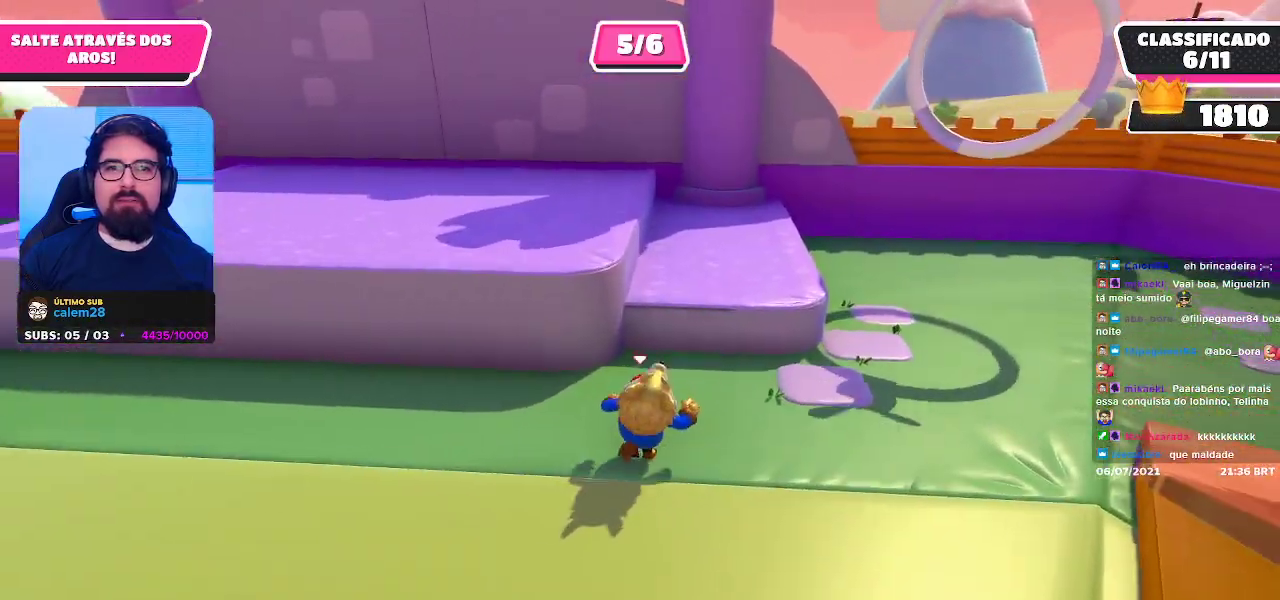
{"buttons": [], "left_stick": "up", "right_stick": "left", "events": [[167, "A", "down"], [233, "A", "up"], [233, "left_stick", "up-right"], [400, "right_stick", "left"], [483, "left_stick", "up"]]}
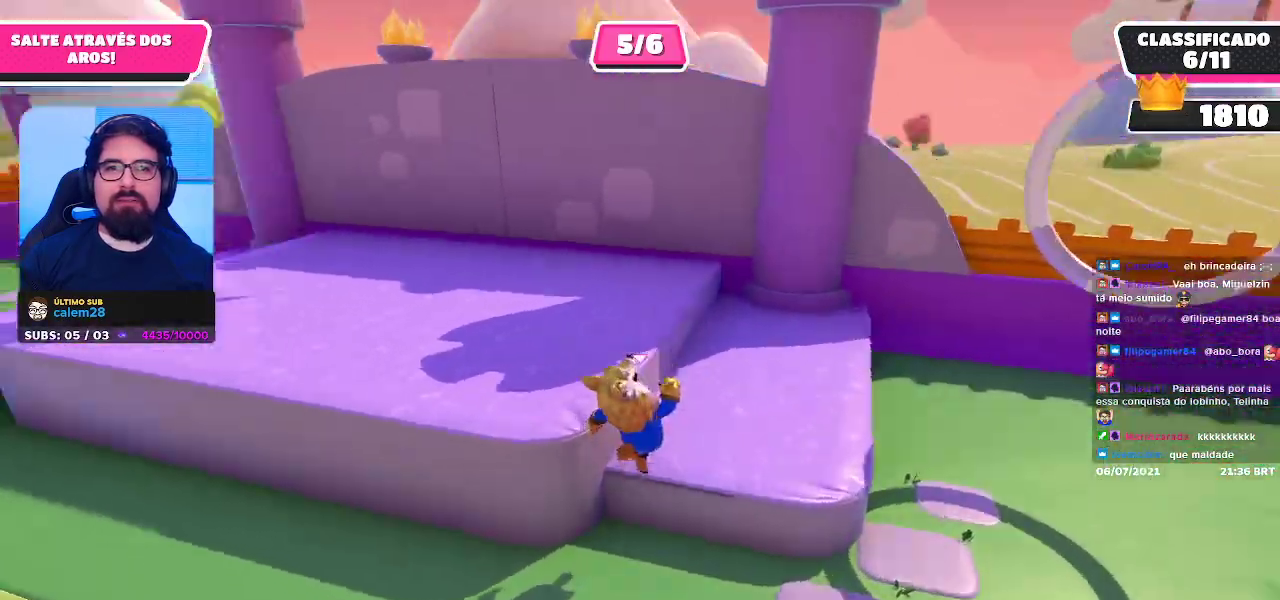
{"buttons": [], "left_stick": "up-right", "right_stick": "left", "events": [[150, "right_stick", "center"], [233, "A", "down"], [317, "A", "up"], [400, "left_stick", "up-right"], [450, "right_stick", "left"]]}
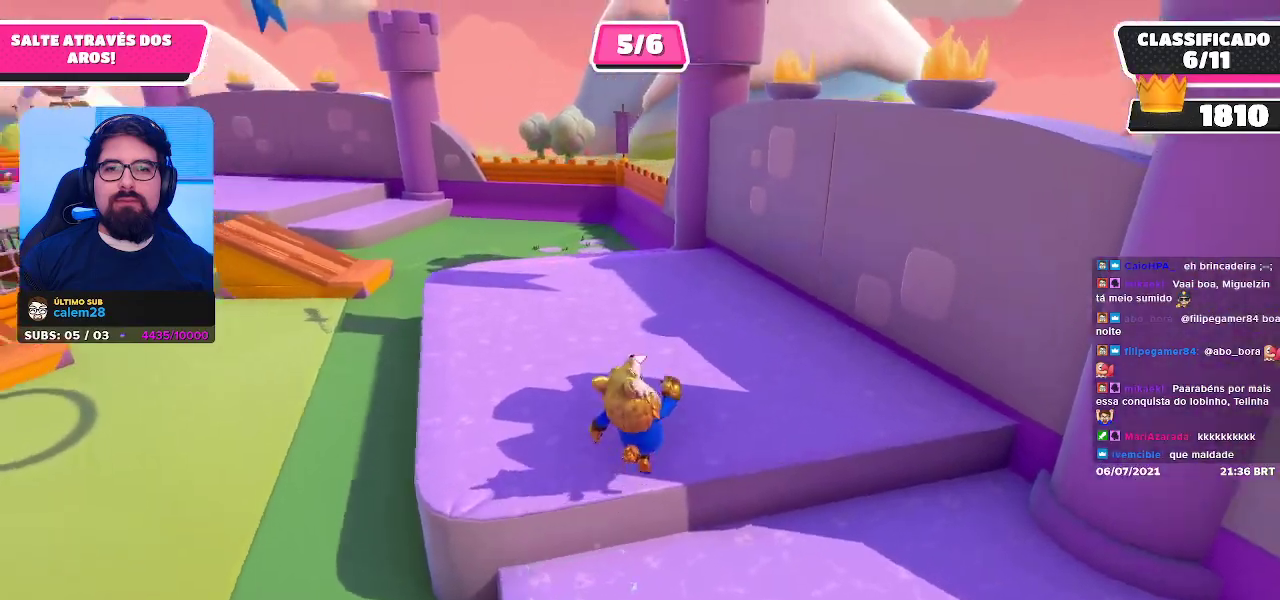
{"buttons": [], "left_stick": "up-right", "right_stick": "center", "events": [[267, "right_stick", "center"], [400, "right_stick", "left"], [500, "right_stick", "center"]]}
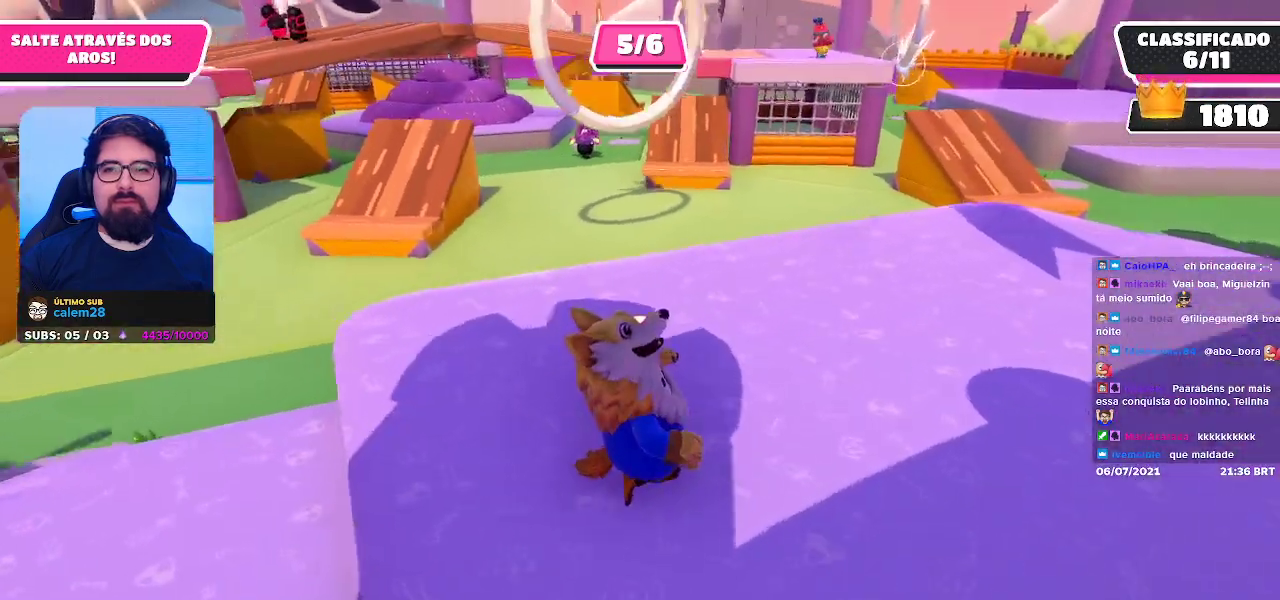
{"buttons": [], "left_stick": "up", "right_stick": "center", "events": [[150, "right_stick", "left"], [350, "left_stick", "up"], [367, "right_stick", "center"]]}
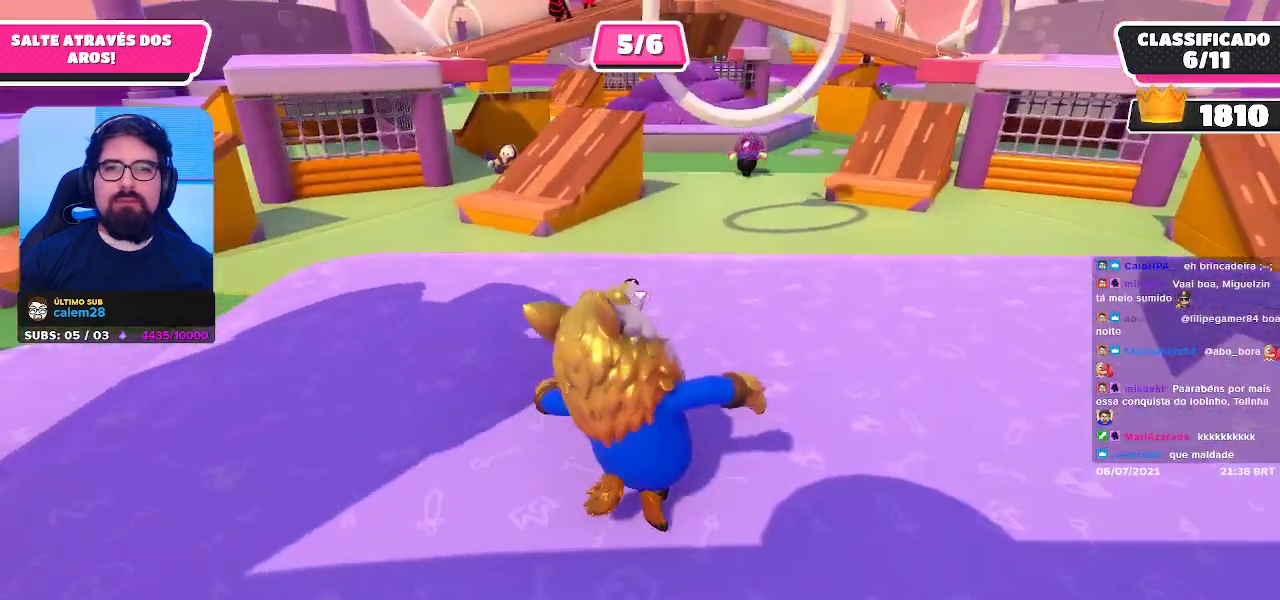
{"buttons": [], "left_stick": "up", "right_stick": "center", "events": [[117, "left_stick", "up-right"], [433, "left_stick", "up"]]}
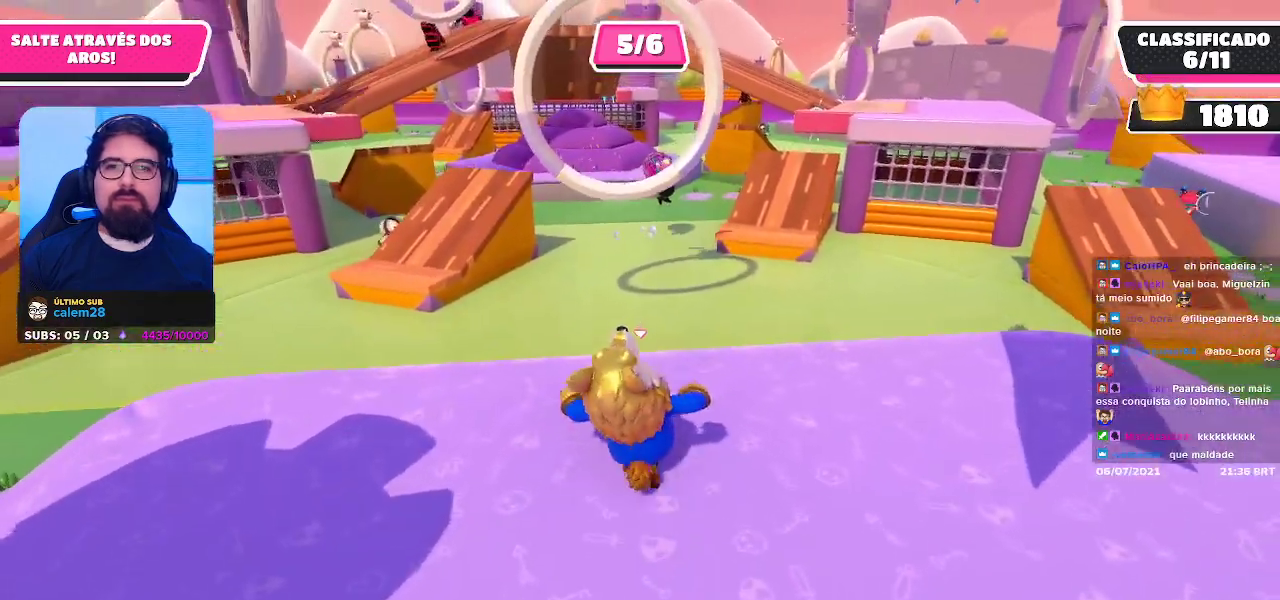
{"buttons": ["A"], "left_stick": "up", "right_stick": "center", "events": [[100, "left_stick", "up-left"], [283, "left_stick", "up"], [500, "A", "down"]]}
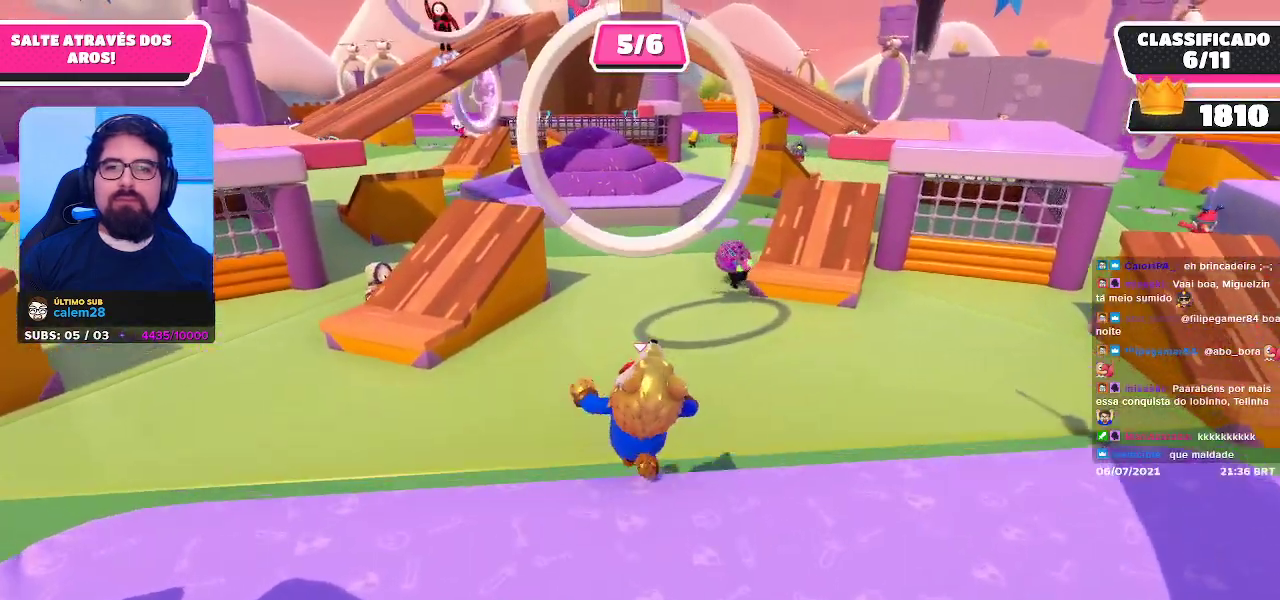
{"buttons": [], "left_stick": "down", "right_stick": "center", "events": [[300, "A", "up"], [450, "left_stick", "down"]]}
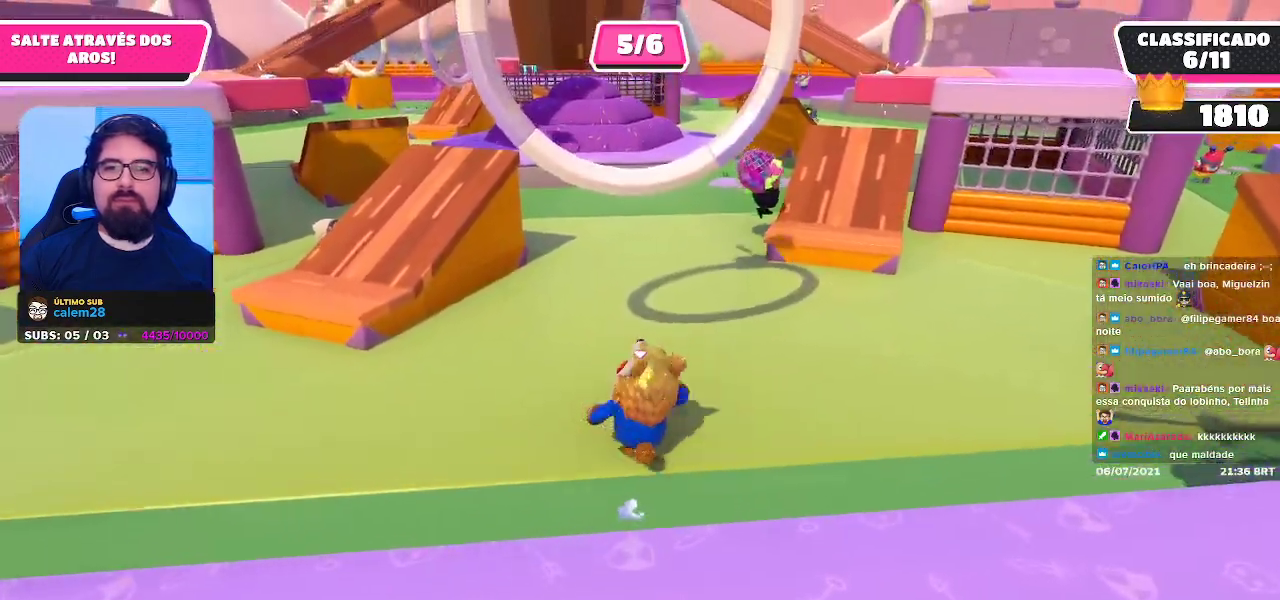
{"buttons": [], "left_stick": "right", "right_stick": "center", "events": [[67, "right_stick", "right"], [283, "left_stick", "down-right"], [317, "right_stick", "center"], [417, "left_stick", "right"]]}
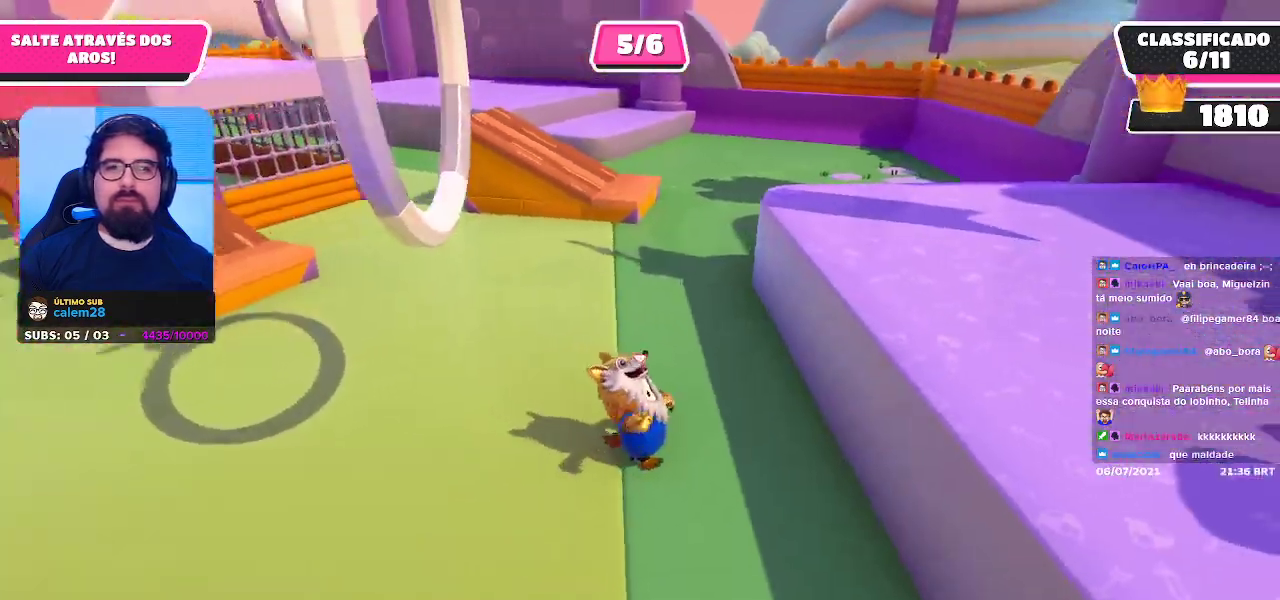
{"buttons": ["A", "X"], "left_stick": "up-right", "right_stick": "center", "events": [[83, "left_stick", "up-right"], [133, "A", "down"], [333, "X", "down"]]}
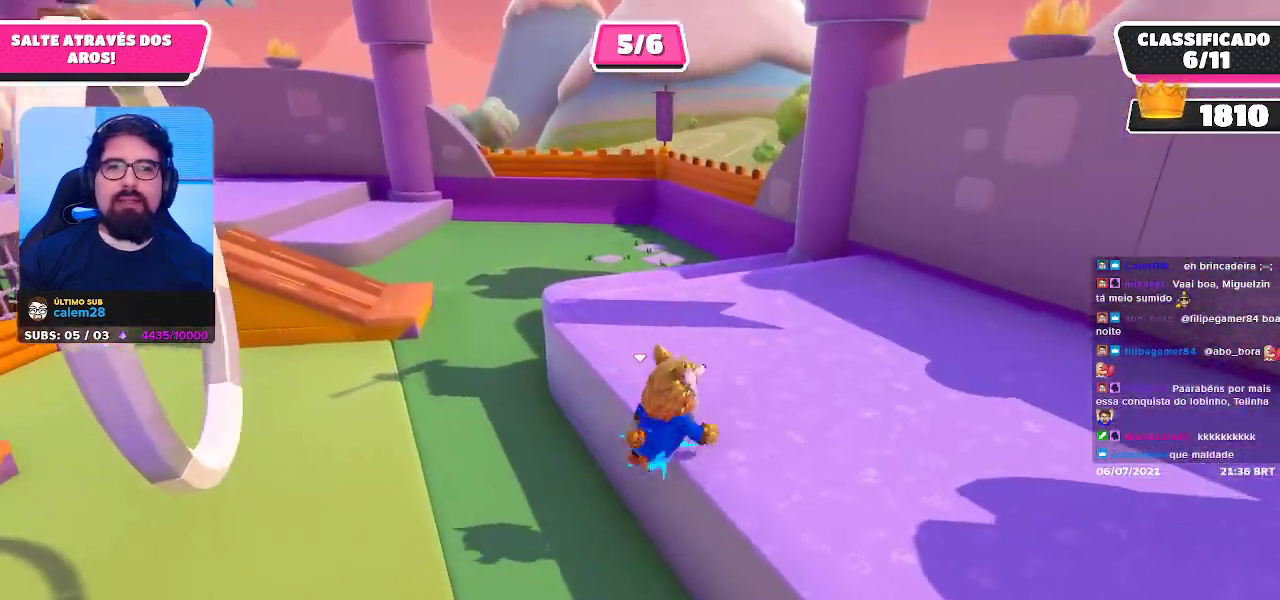
{"buttons": [], "left_stick": "right", "right_stick": "left", "events": [[133, "X", "up"], [150, "A", "up"], [350, "right_stick", "left"], [383, "left_stick", "right"]]}
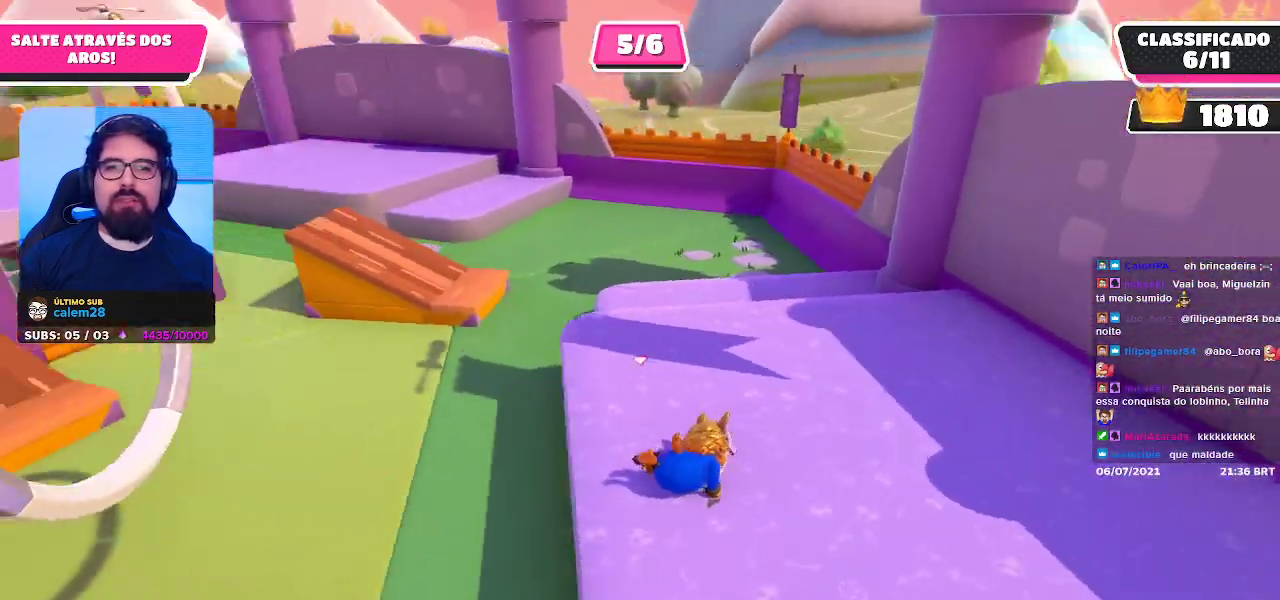
{"buttons": [], "left_stick": "down", "right_stick": "center", "events": [[100, "left_stick", "down-right"], [217, "left_stick", "down"], [217, "right_stick", "center"]]}
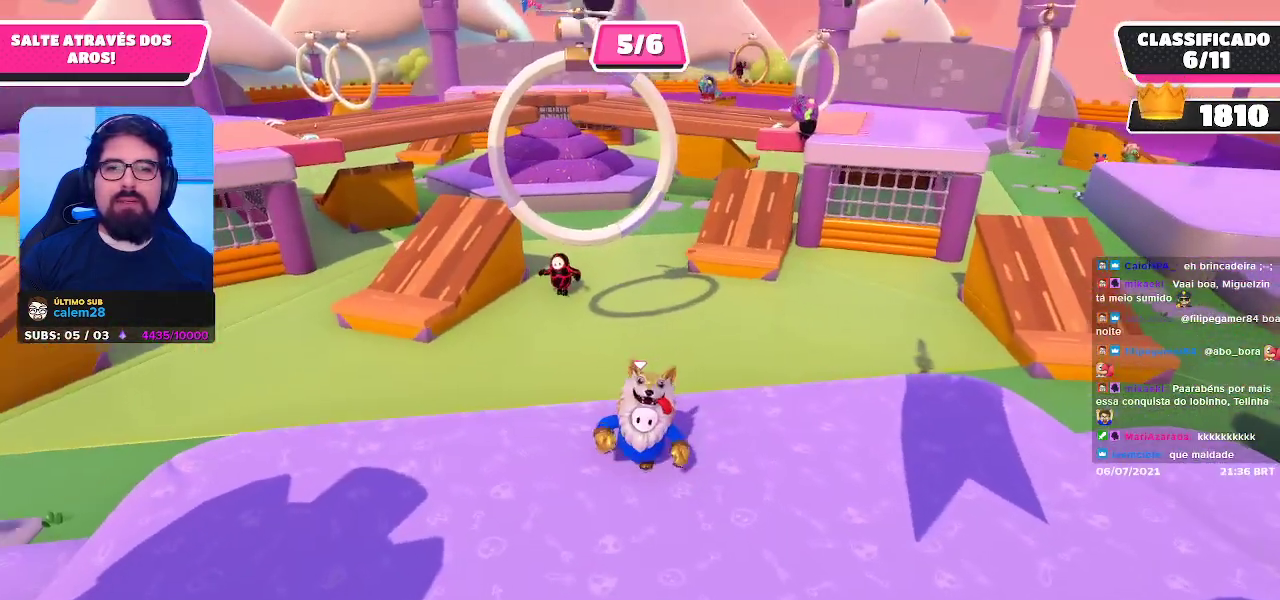
{"buttons": [], "left_stick": "center", "right_stick": "center", "events": [[467, "left_stick", "center"]]}
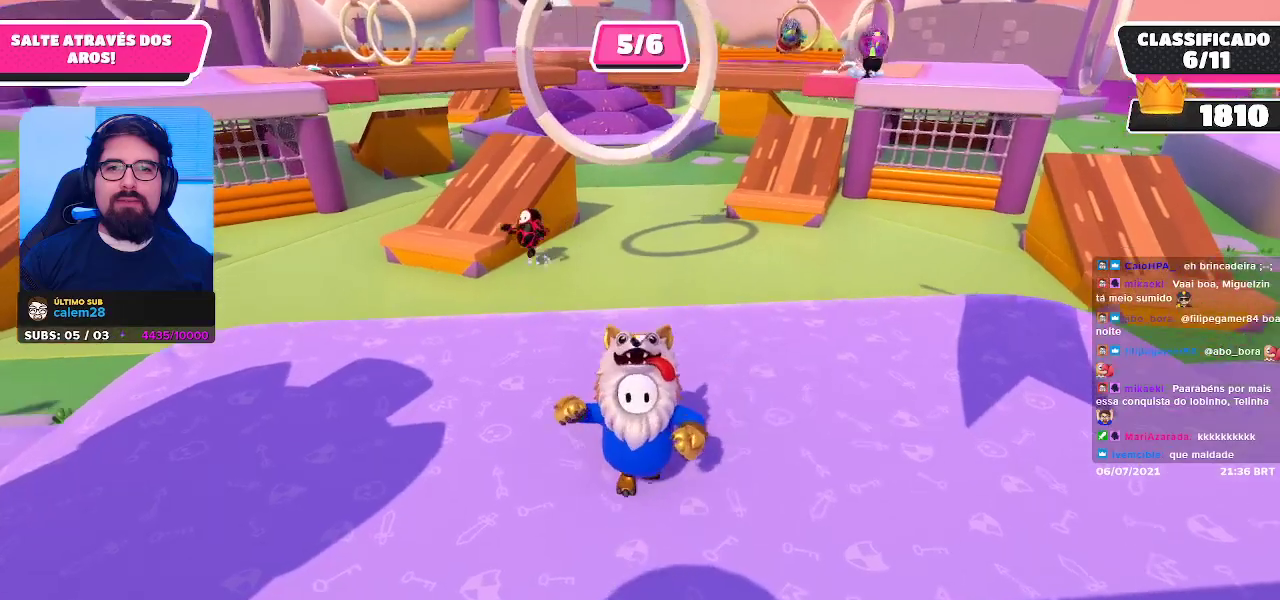
{"buttons": [], "left_stick": "up-left", "right_stick": "center", "events": [[117, "left_stick", "up-right"], [283, "left_stick", "up"], [467, "left_stick", "up-left"]]}
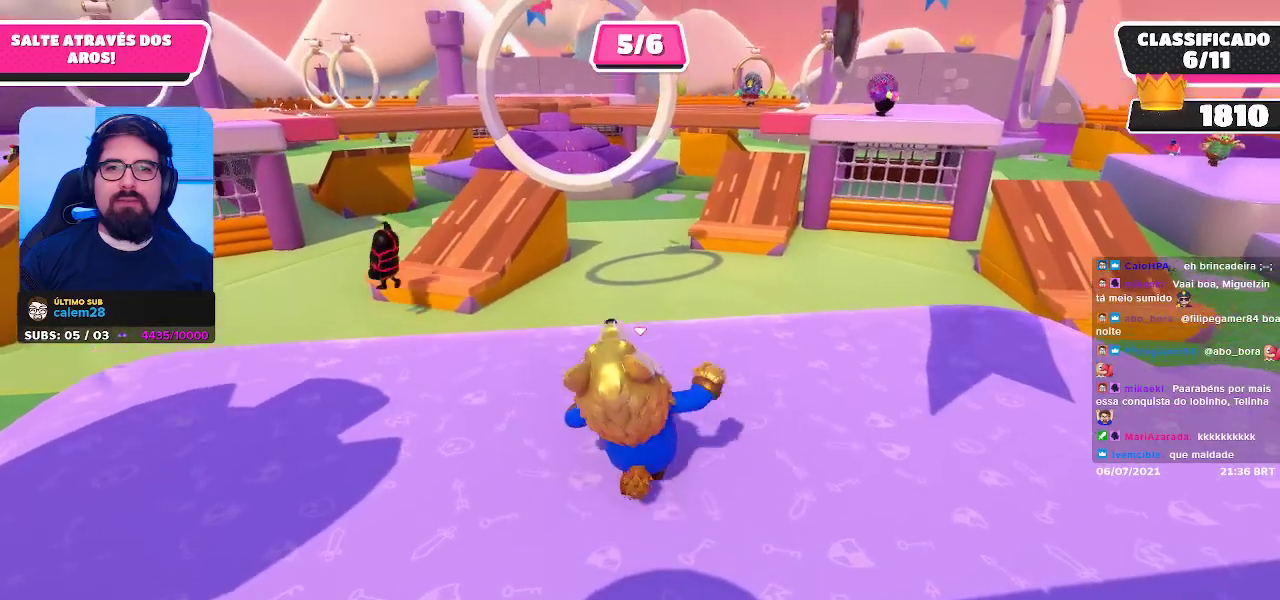
{"buttons": [], "left_stick": "up", "right_stick": "center", "events": [[233, "left_stick", "up"]]}
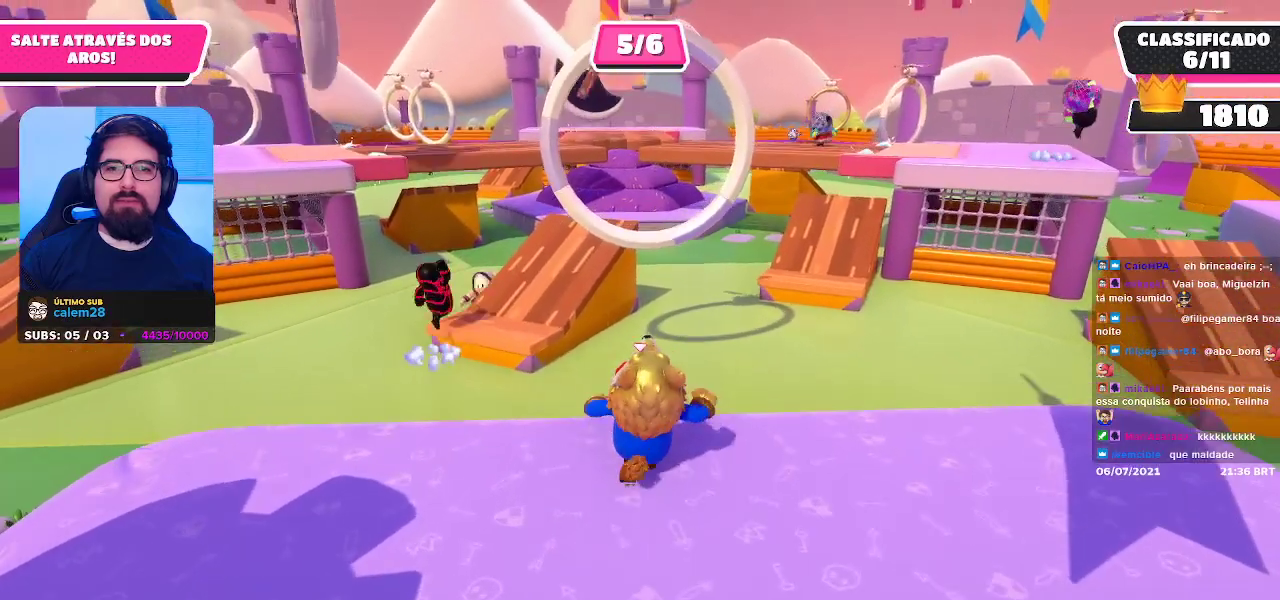
{"buttons": ["A"], "left_stick": "up", "right_stick": "center", "events": [[200, "A", "down"]]}
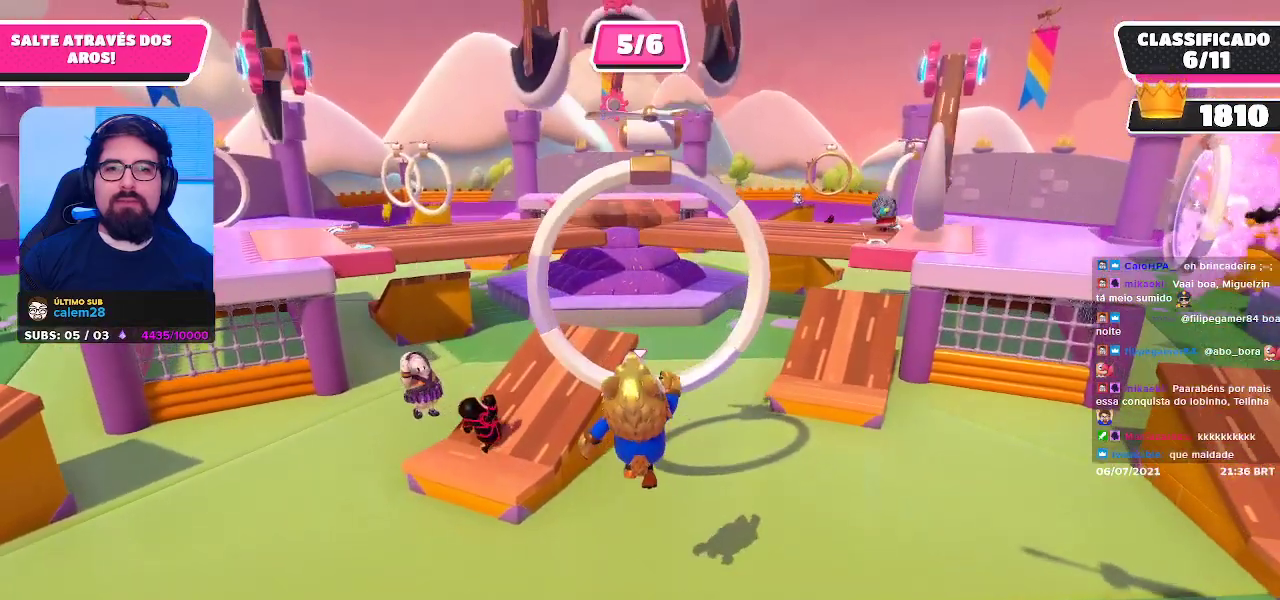
{"buttons": ["X"], "left_stick": "up", "right_stick": "center", "events": [[17, "A", "up"], [83, "X", "down"]]}
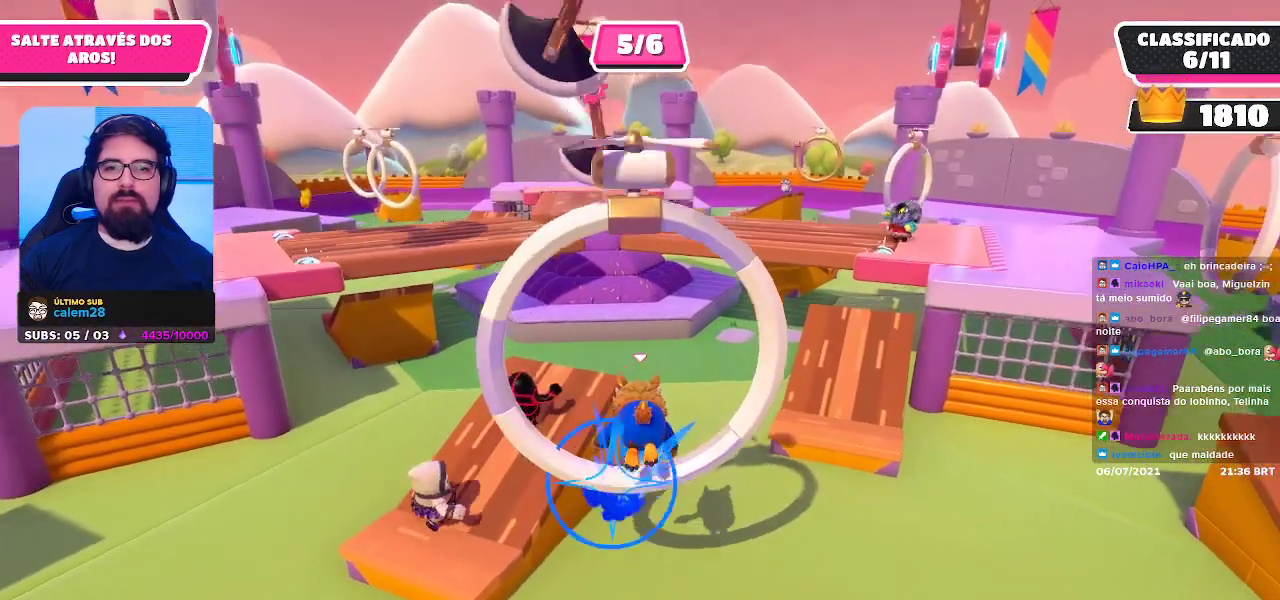
{"buttons": [], "left_stick": "center", "right_stick": "center", "events": [[267, "X", "up"], [417, "left_stick", "center"]]}